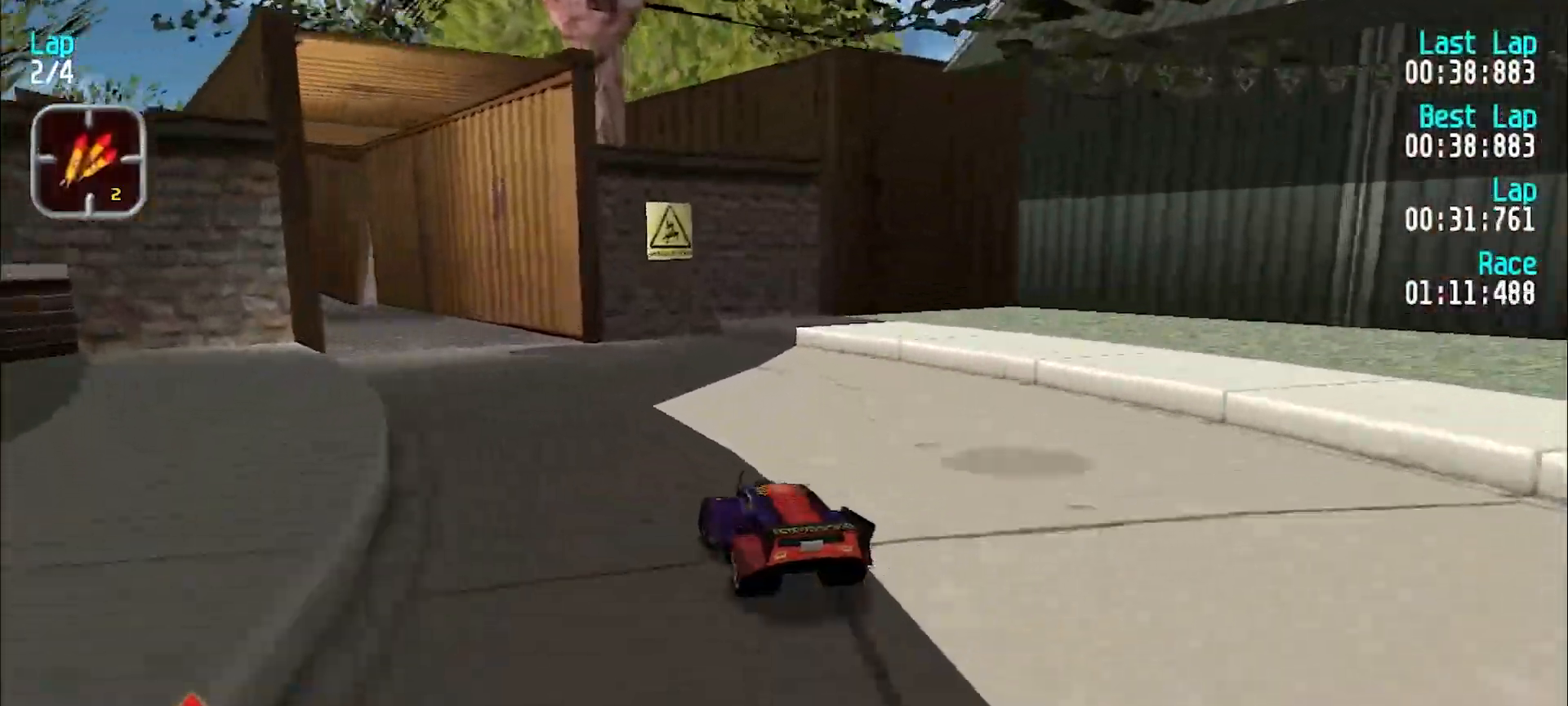
Gameplay with keyboard; each line is a JSON object with the keys held at the frame after it. "events" lists presses ("down") and releases ("up") of "d", "e", "u" and "y" between this image and that frame as [ms after this image, input, new state], when the widget could be followed in between. No other keys are recorded. Mouse input is not recorded.
{"keys": ["e"], "events": [[100, "e", "up"], [100, "y", "up"], [150, "y", "down"], [200, "e", "down"], [283, "y", "up"], [333, "y", "down"], [433, "y", "up"]]}
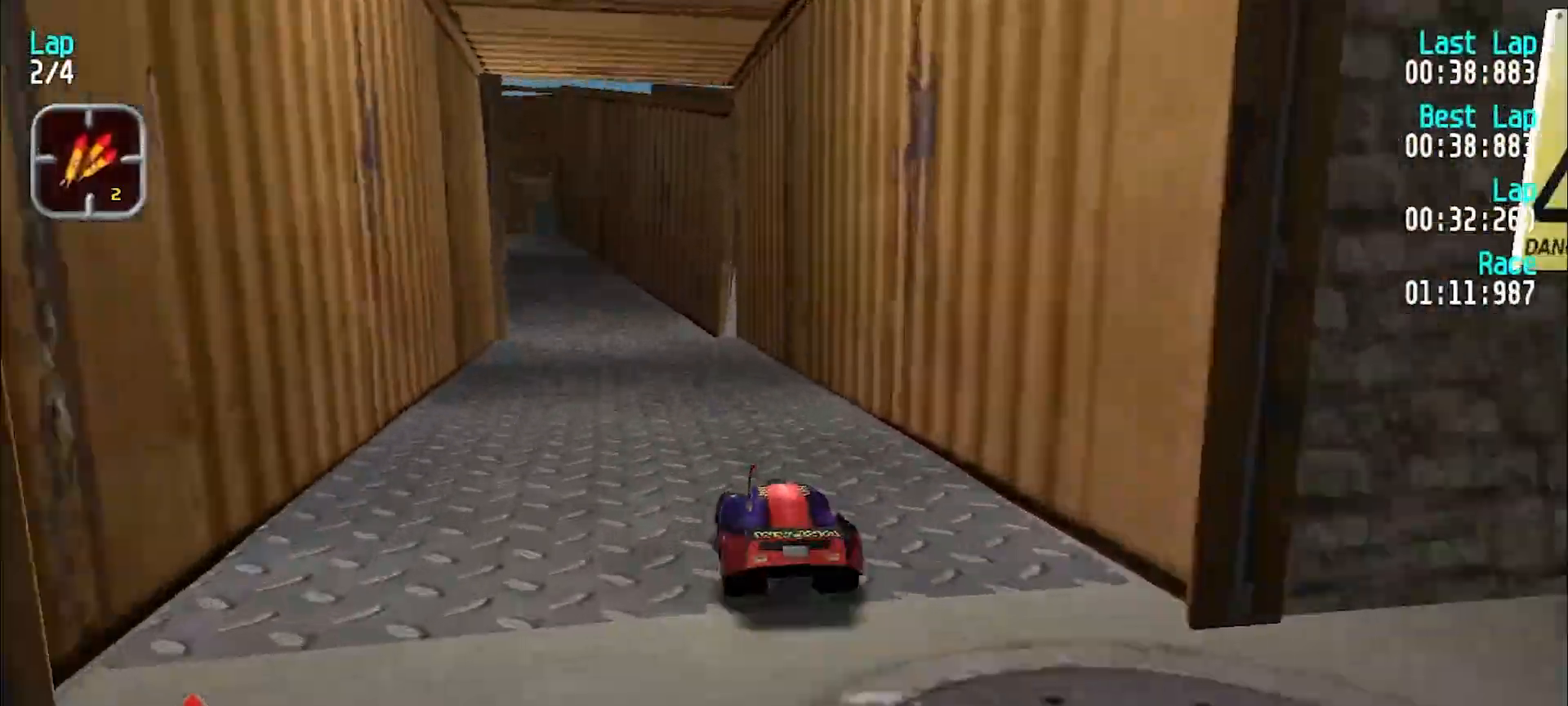
{"keys": ["e"], "events": [[17, "y", "down"], [117, "y", "up"], [200, "y", "down"], [300, "y", "up"], [350, "y", "down"], [483, "y", "up"]]}
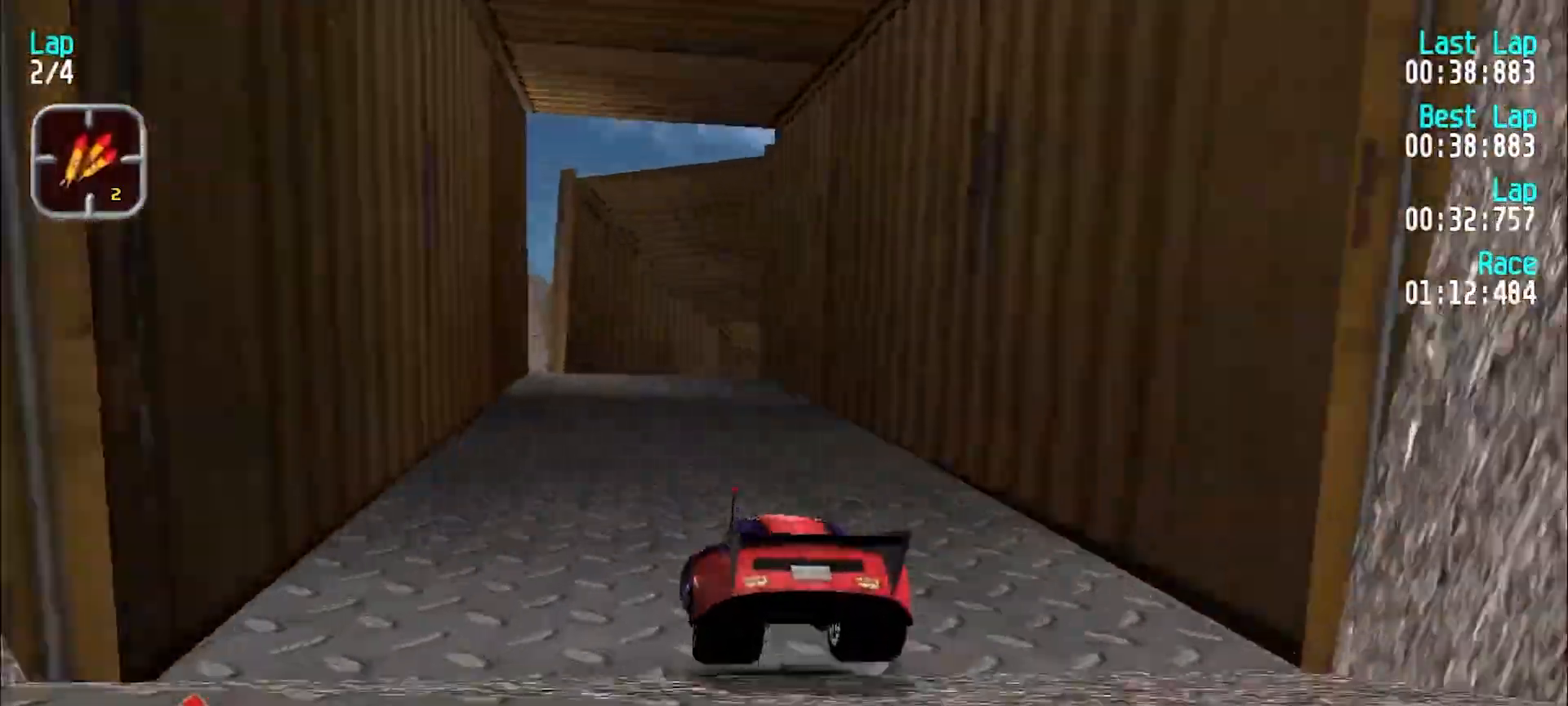
{"keys": ["u"], "events": [[167, "e", "up"], [267, "d", "down"], [317, "u", "down"], [367, "d", "up"]]}
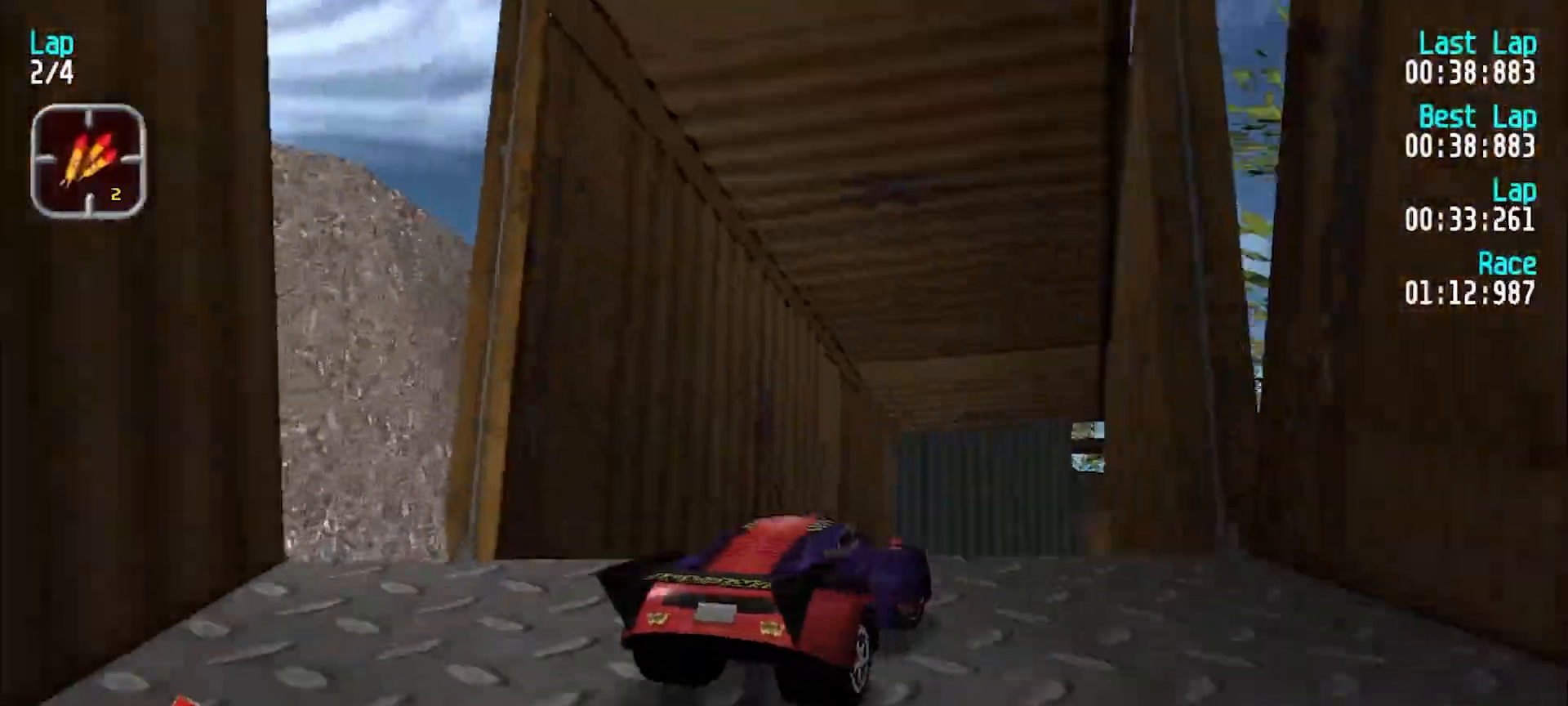
{"keys": ["y"], "events": [[150, "u", "up"], [417, "y", "down"]]}
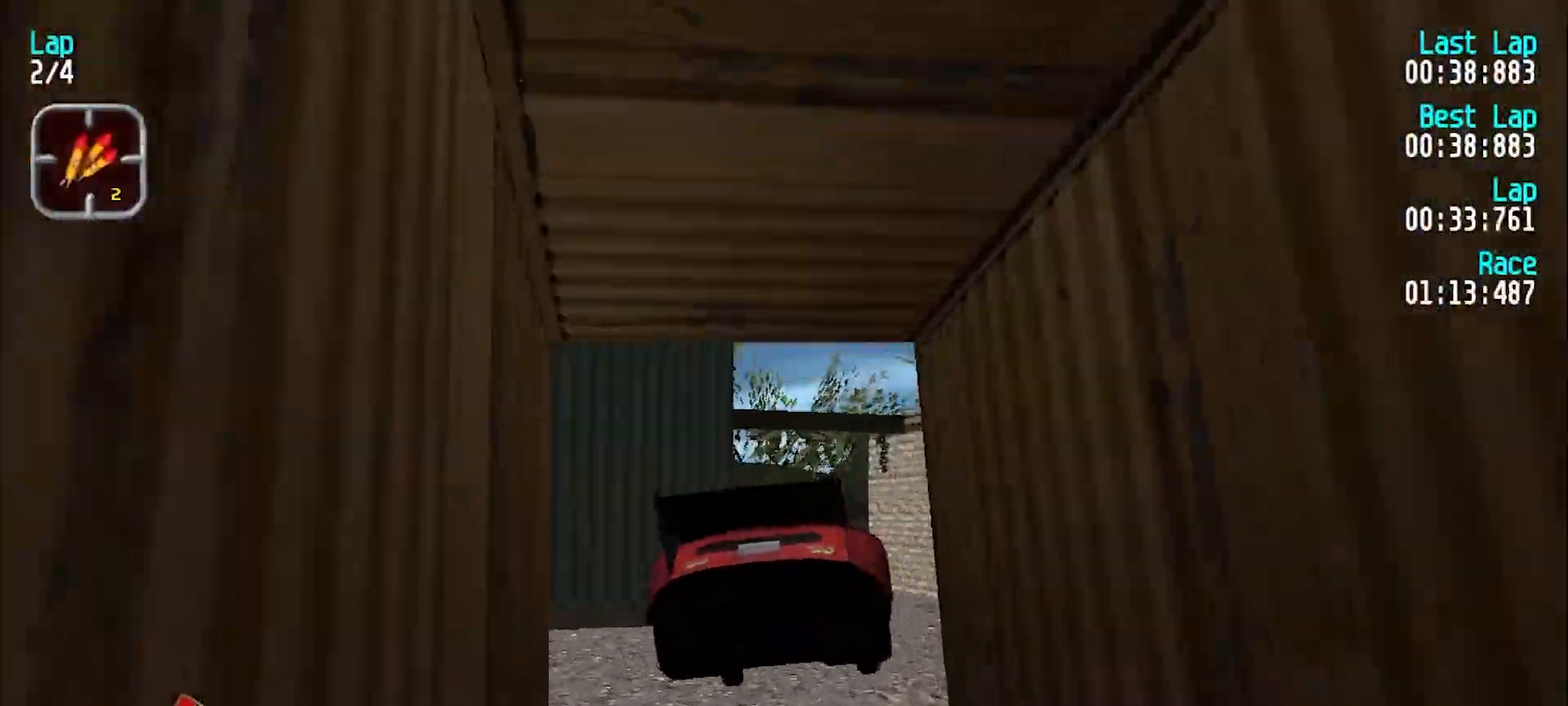
{"keys": ["e"], "events": [[67, "y", "up"], [117, "e", "down"], [167, "y", "down"], [217, "y", "up"]]}
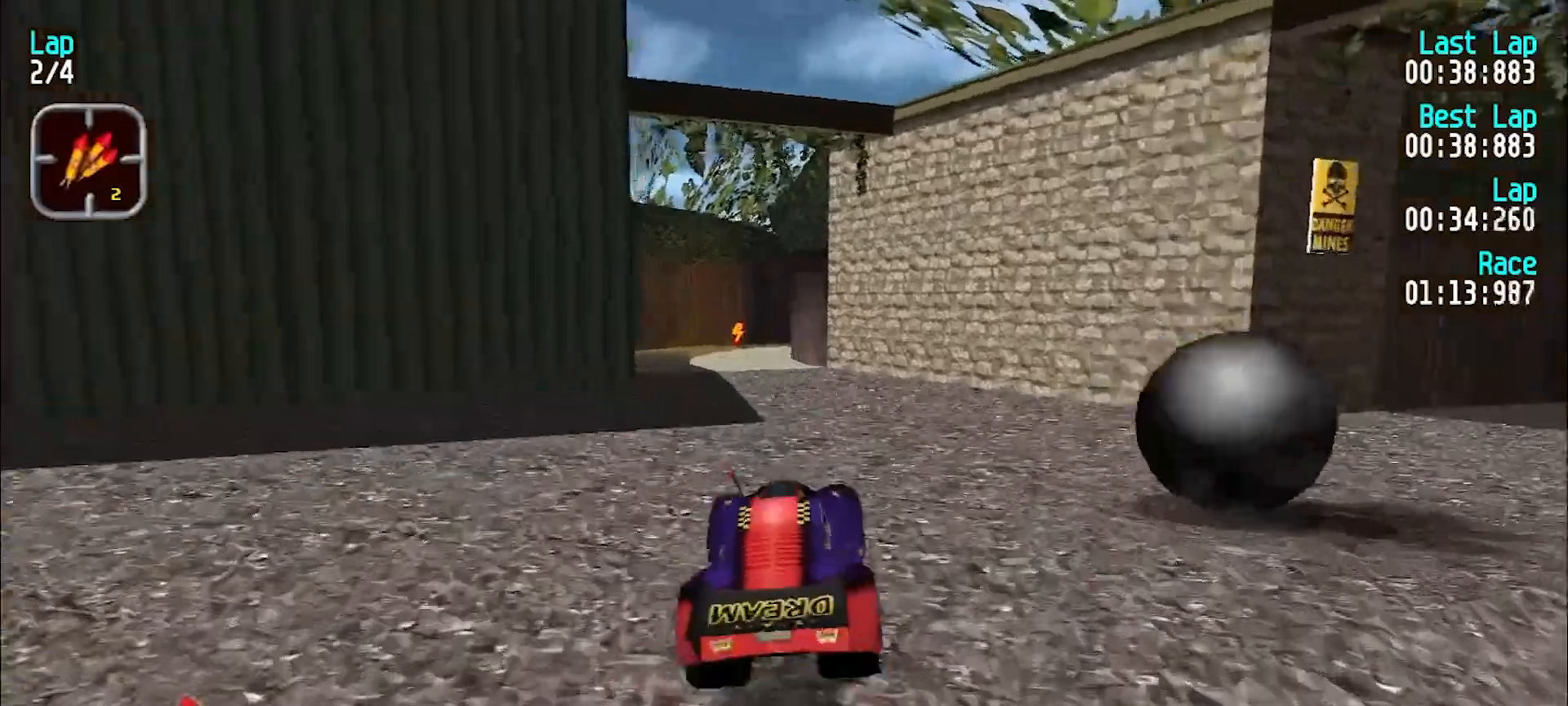
{"keys": ["e"], "events": [[33, "y", "down"], [117, "y", "up"], [267, "y", "down"], [367, "y", "up"], [467, "y", "down"], [500, "y", "up"]]}
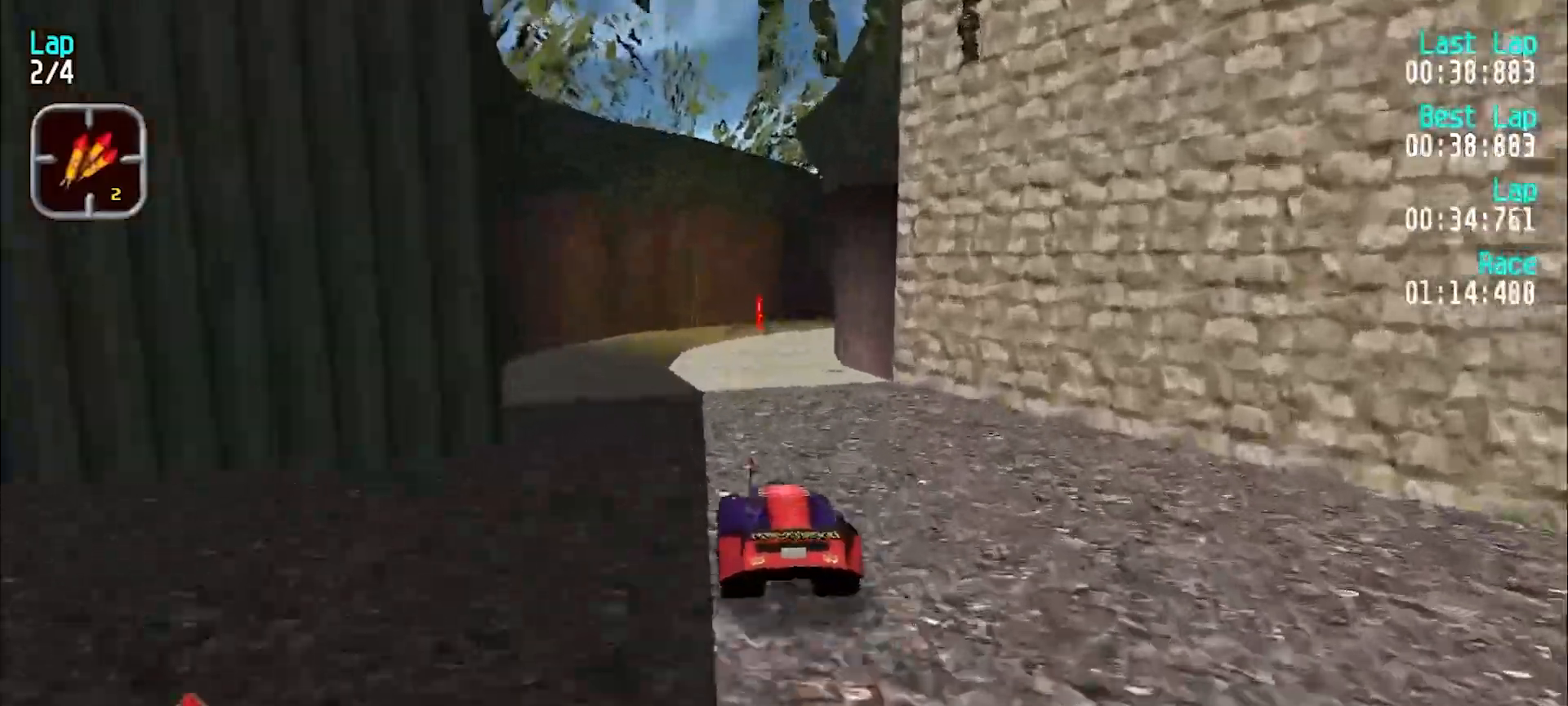
{"keys": ["u"], "events": [[183, "d", "down"], [233, "u", "down"], [283, "e", "up"], [333, "d", "up"], [333, "e", "down"], [417, "e", "up"]]}
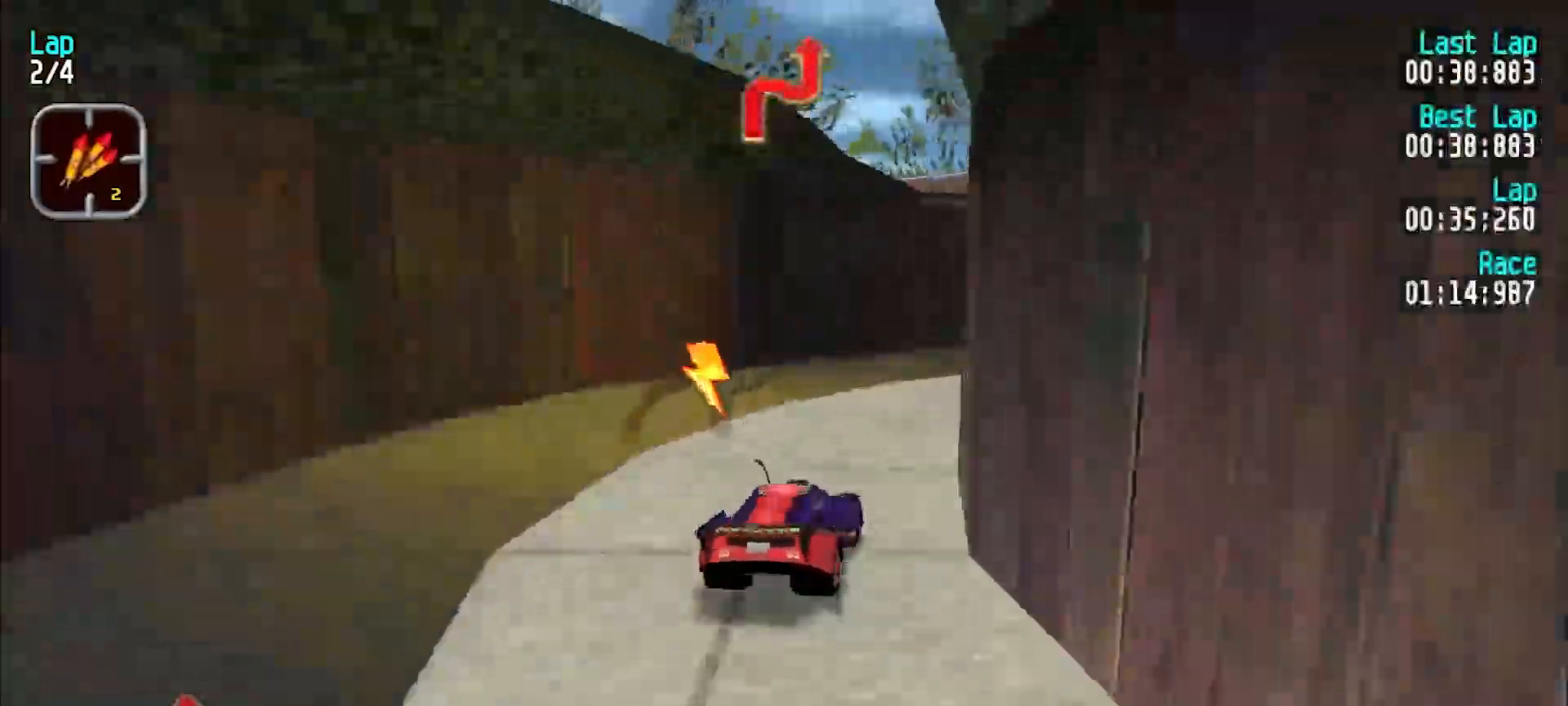
{"keys": ["e", "y"], "events": [[67, "e", "down"], [167, "e", "up"], [250, "e", "down"], [300, "u", "up"], [433, "y", "down"]]}
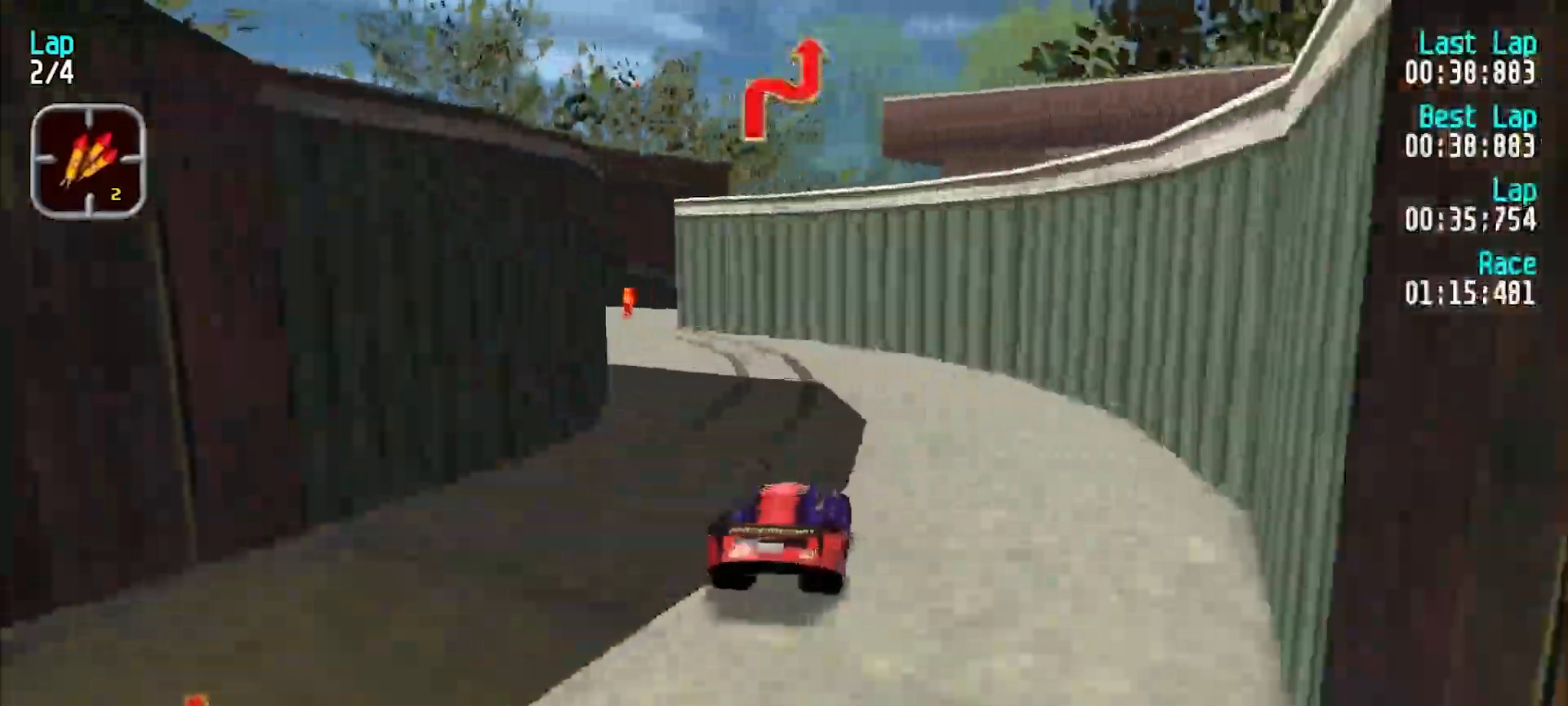
{"keys": ["e", "u"], "events": [[33, "e", "up"], [217, "e", "down"], [367, "e", "up"], [417, "u", "down"], [417, "y", "up"], [467, "e", "down"]]}
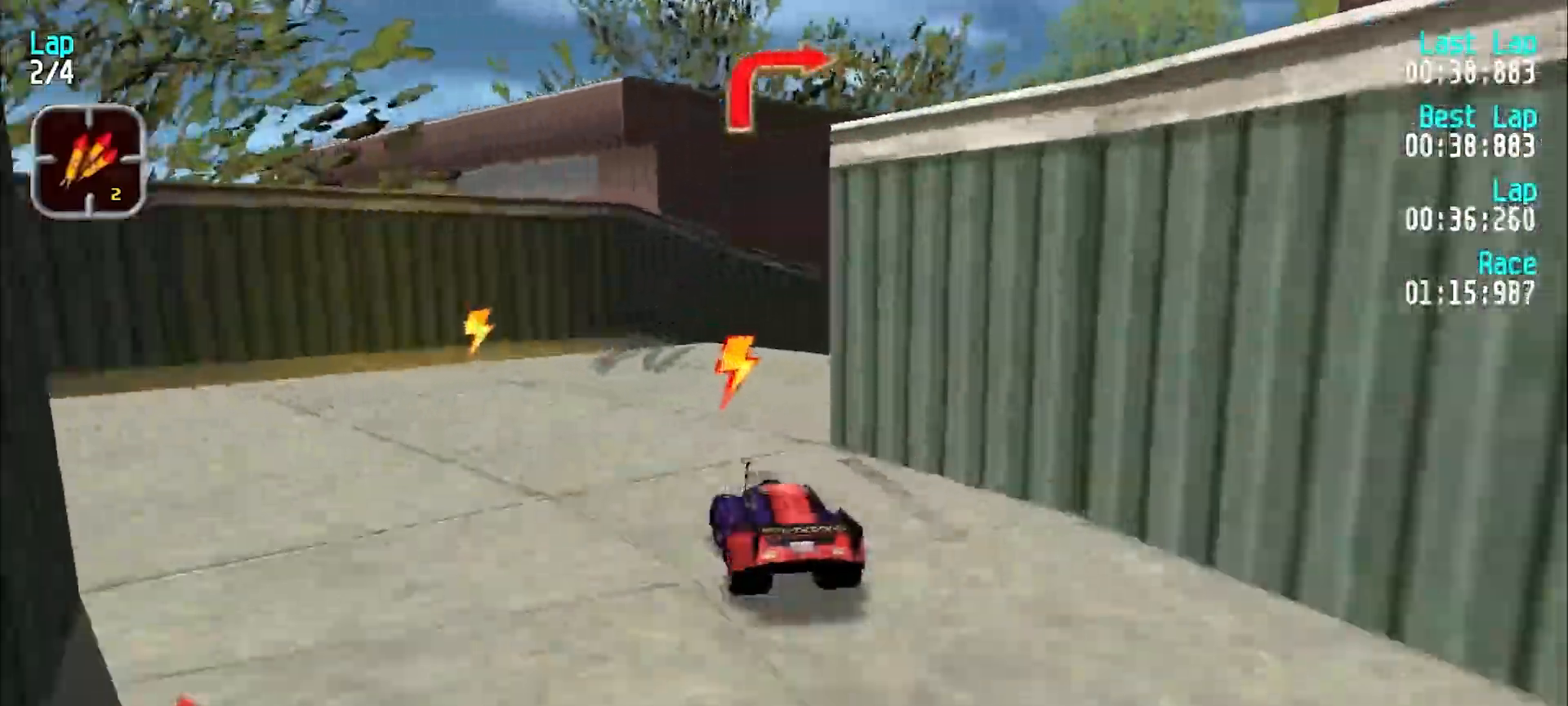
{"keys": ["e", "u"], "events": [[17, "e", "up"], [350, "e", "down"]]}
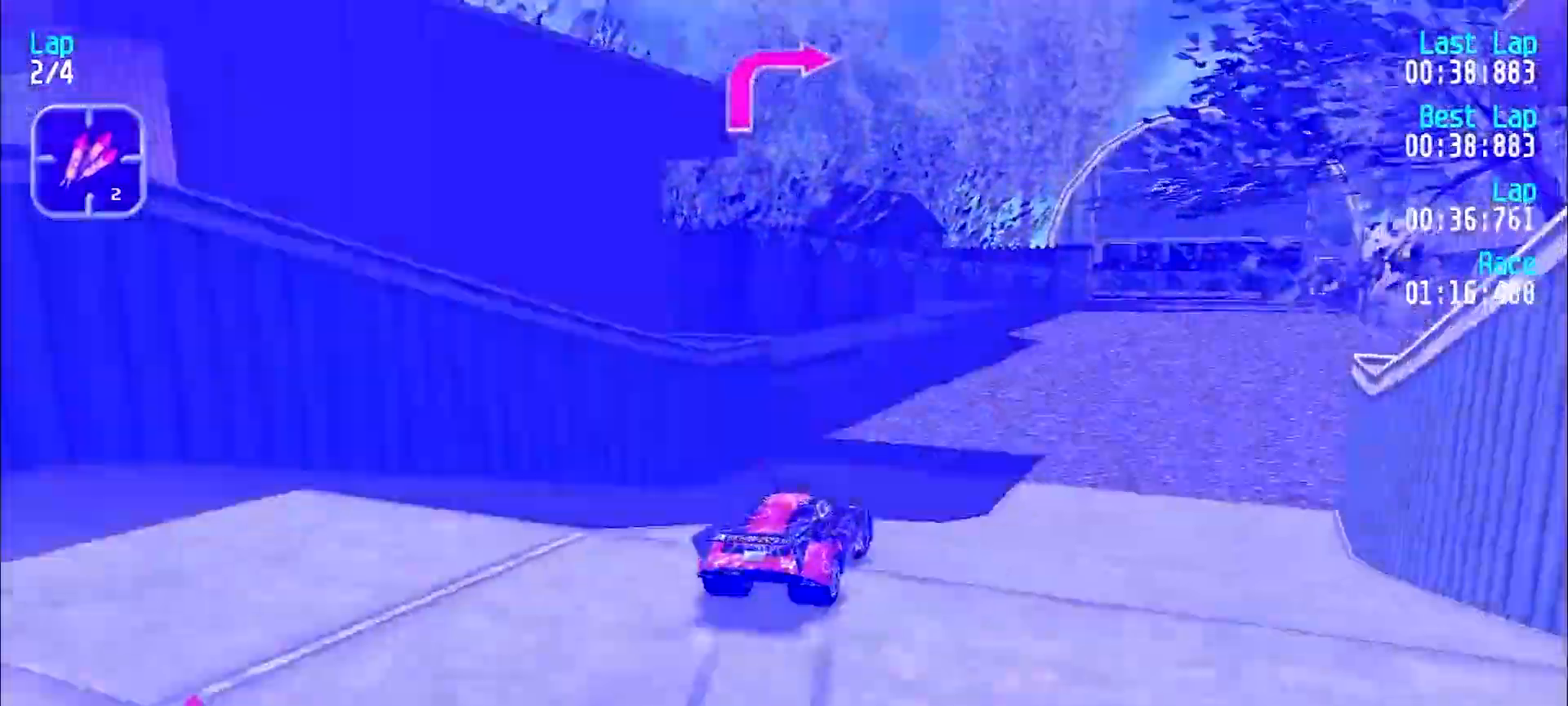
{"keys": ["e", "y"], "events": [[167, "u", "up"], [417, "y", "down"]]}
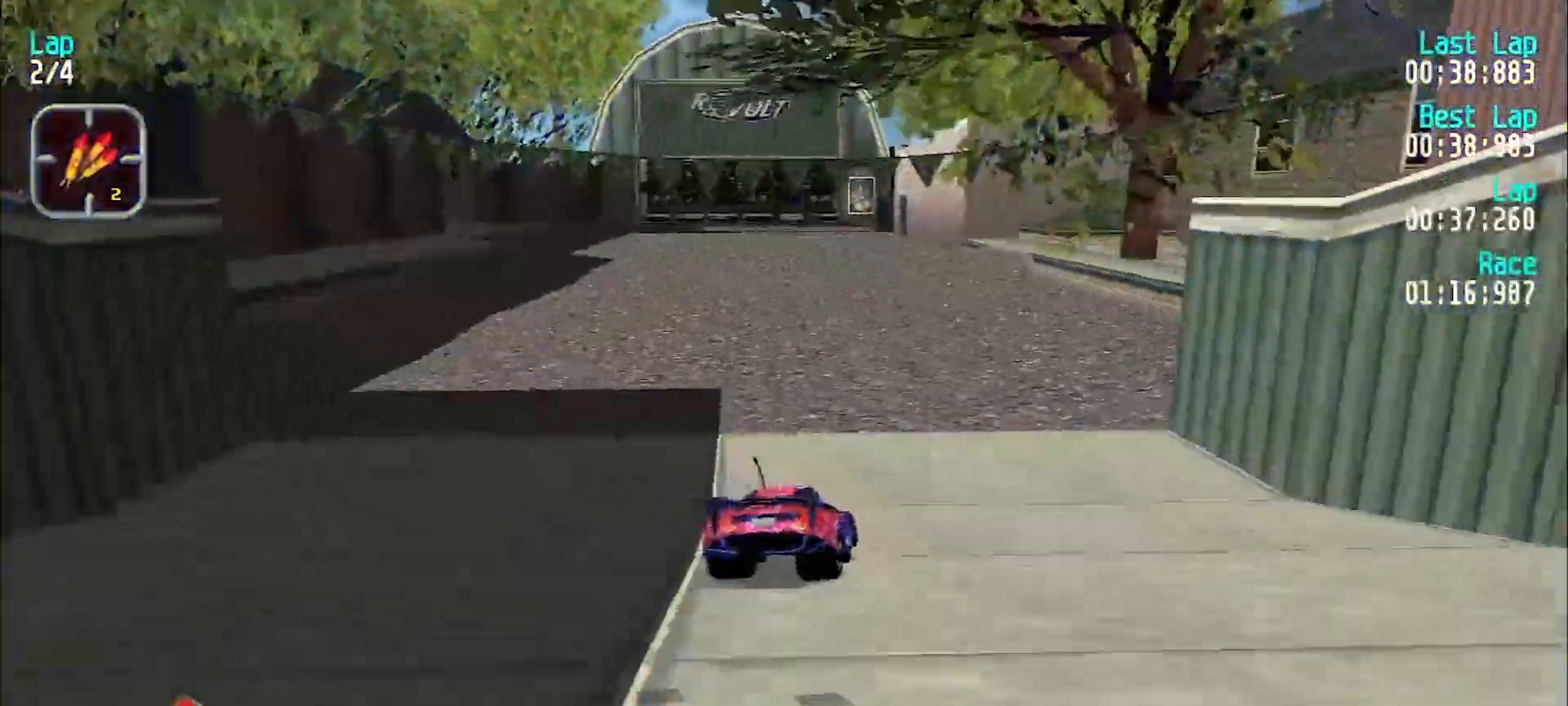
{"keys": ["e"], "events": [[50, "y", "up"], [100, "y", "down"], [233, "y", "up"], [283, "y", "down"], [417, "y", "up"]]}
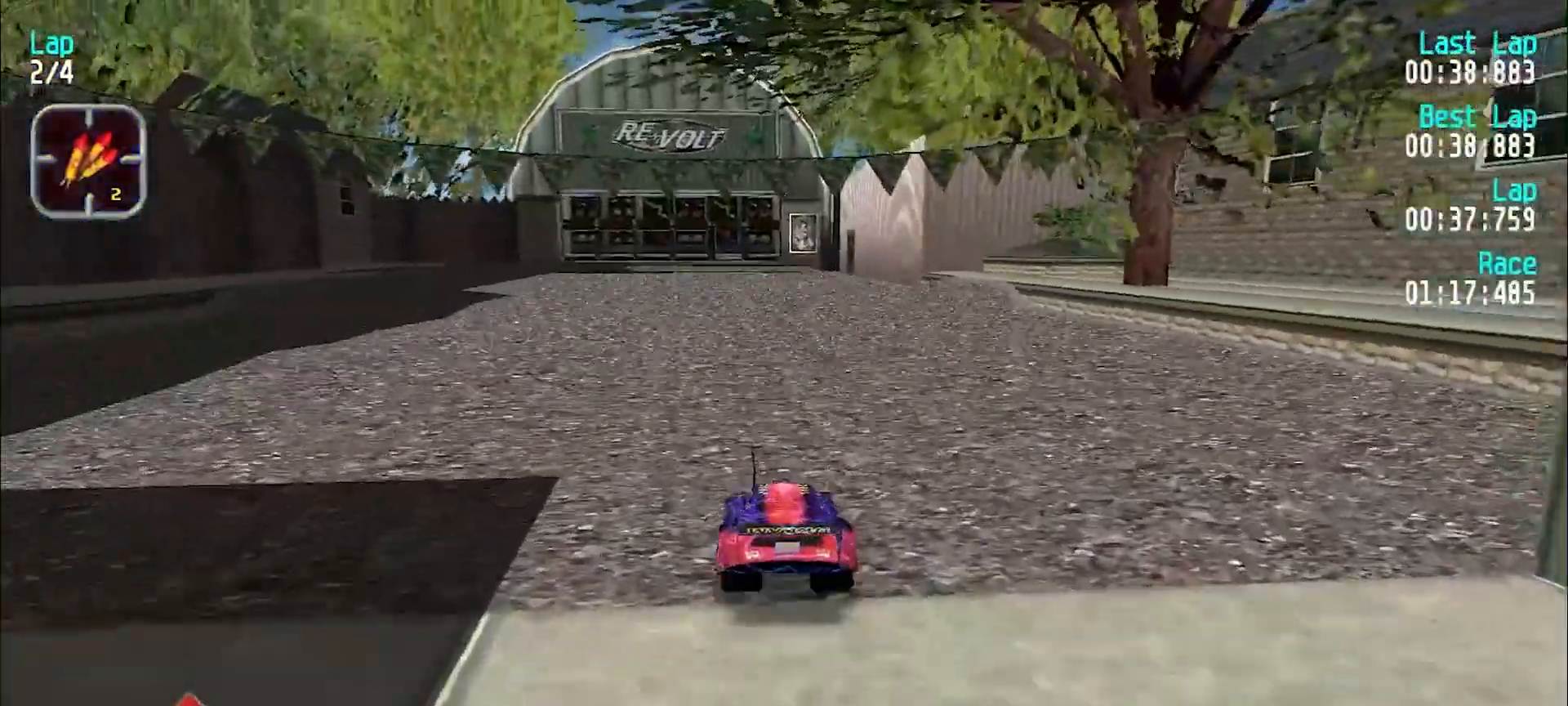
{"keys": ["e"], "events": [[17, "y", "down"], [100, "y", "up"], [167, "y", "down"], [250, "y", "up"]]}
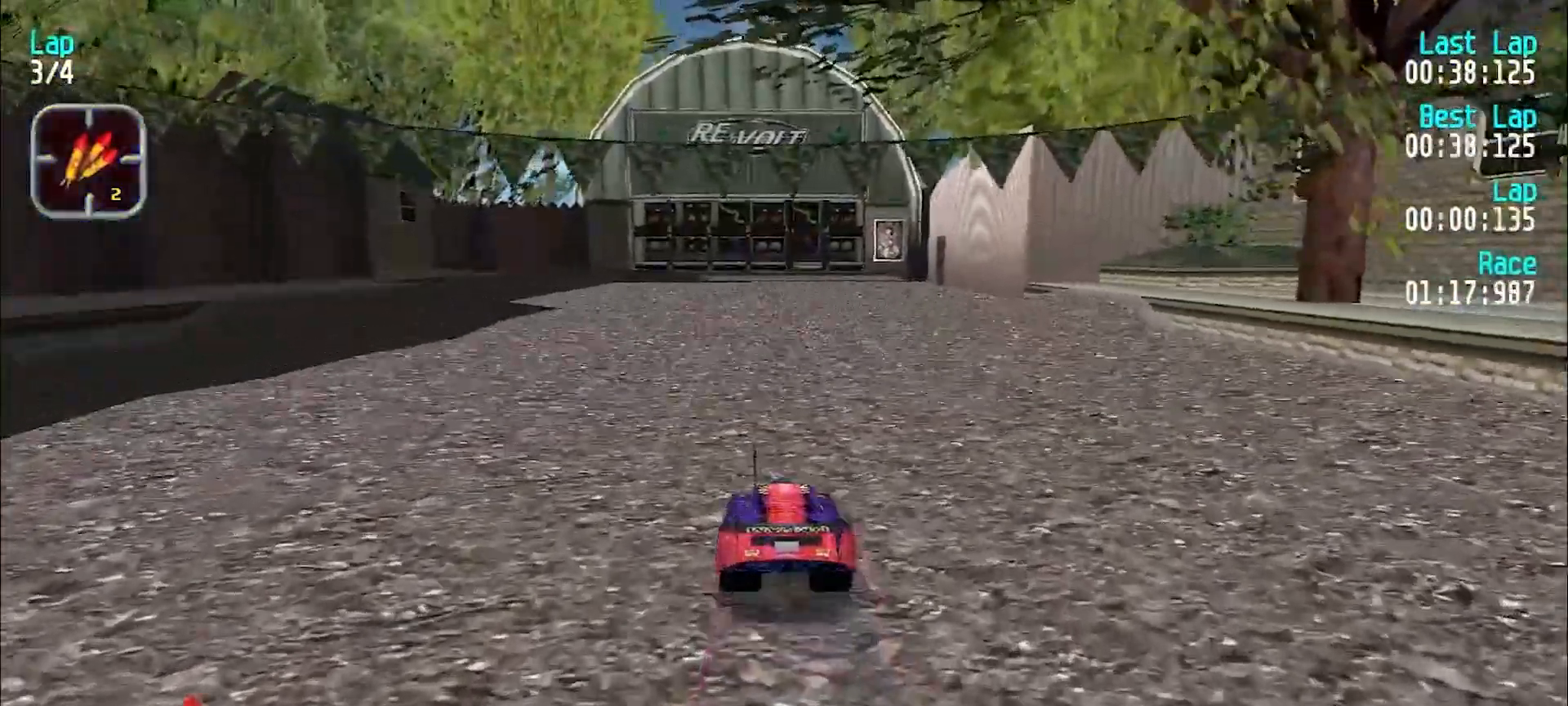
{"keys": ["e"], "events": []}
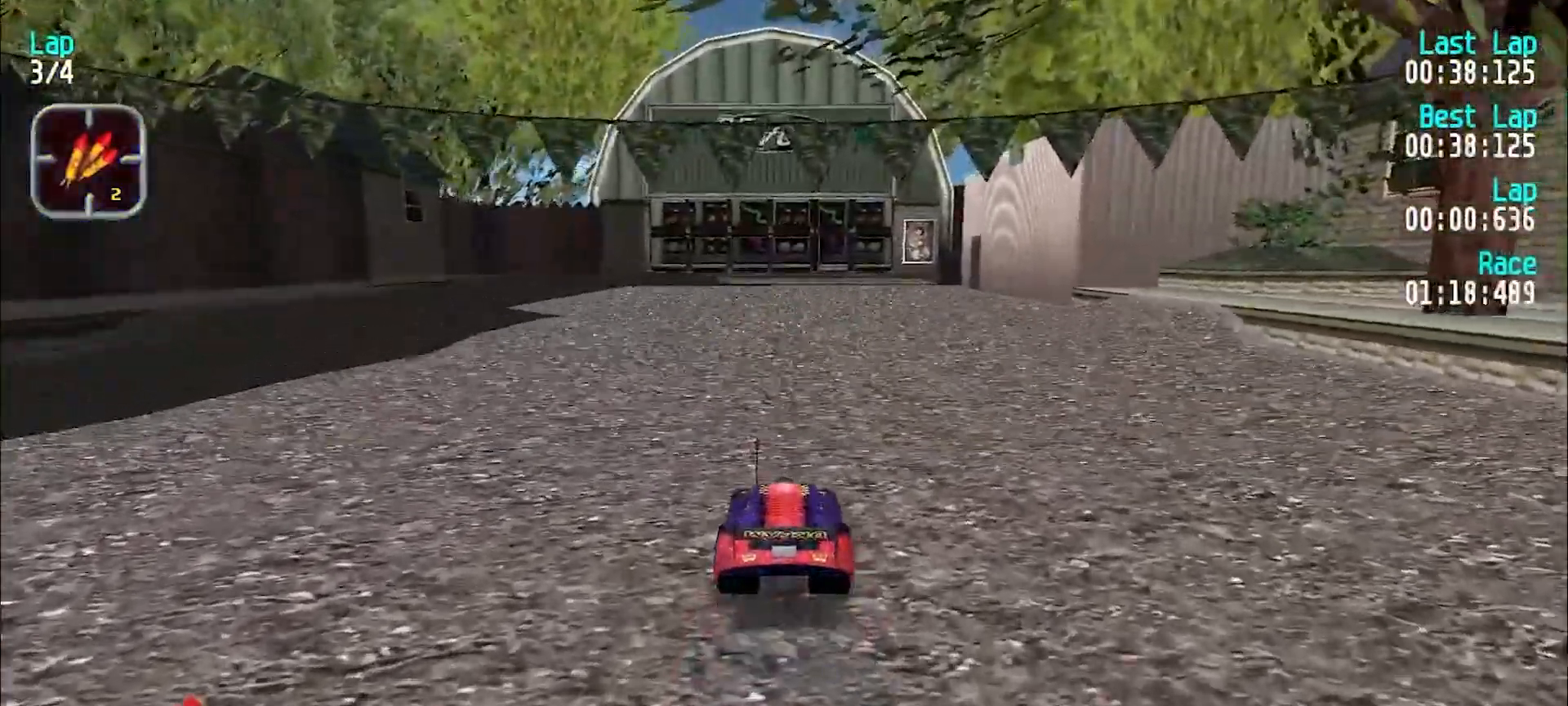
{"keys": ["e"], "events": []}
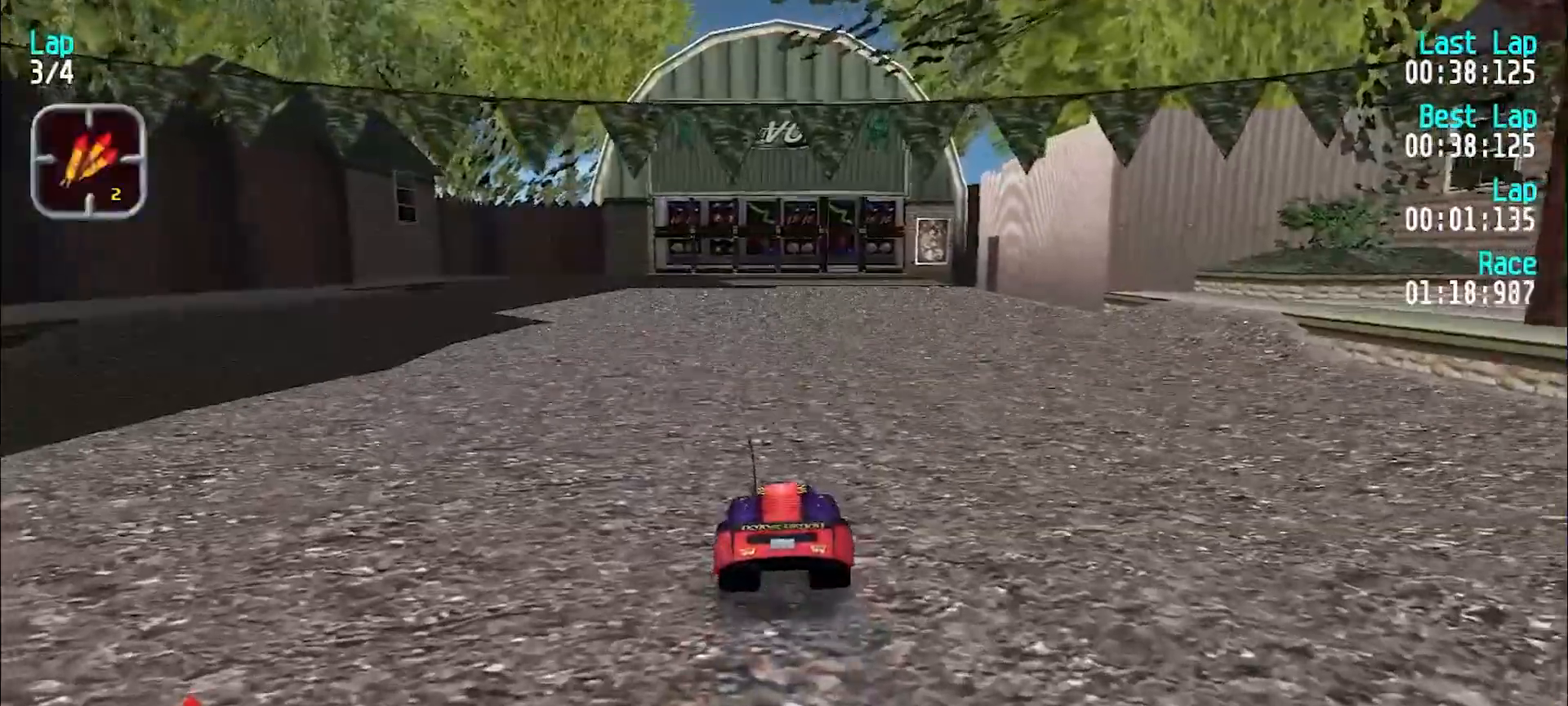
{"keys": ["e"], "events": [[383, "y", "down"], [483, "y", "up"]]}
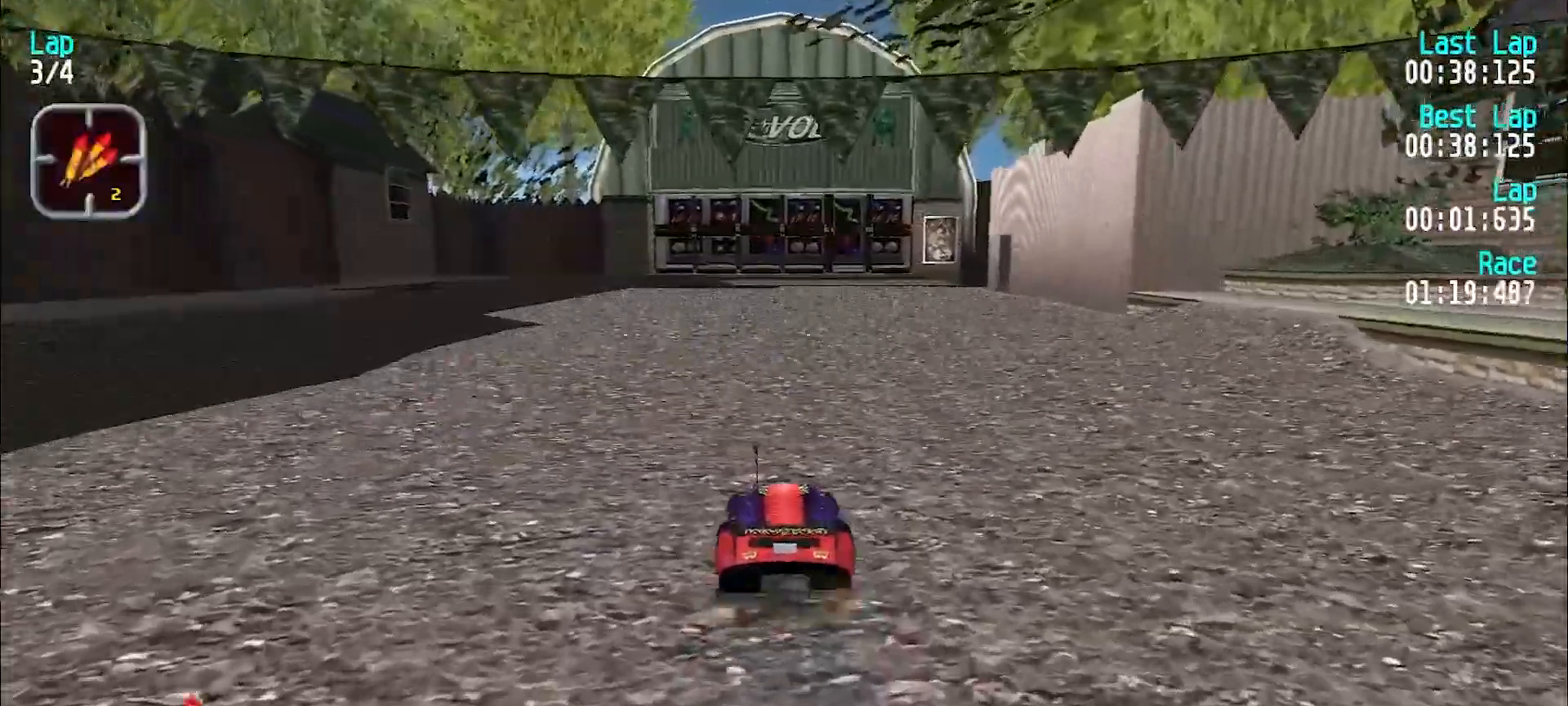
{"keys": ["e"], "events": [[83, "y", "down"], [183, "y", "up"]]}
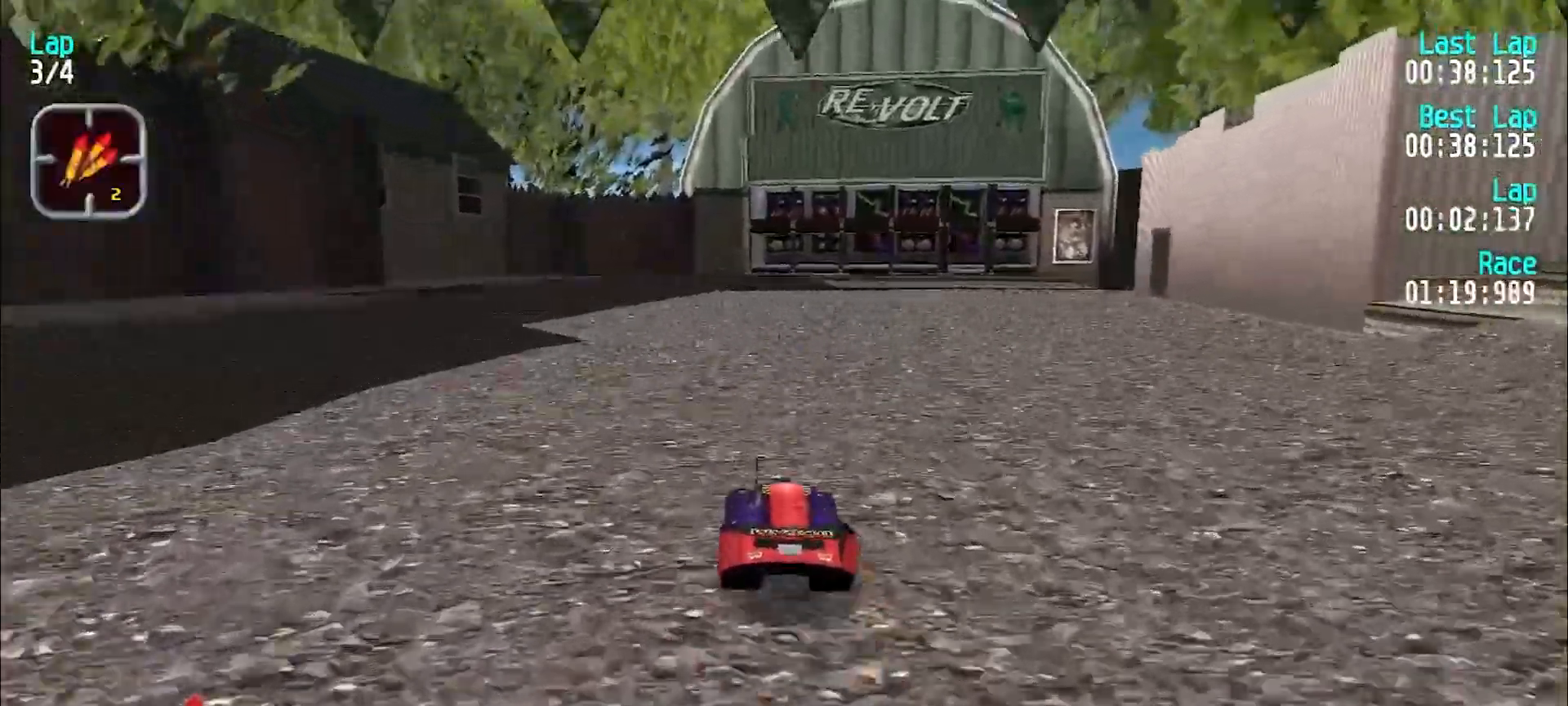
{"keys": ["e"], "events": [[283, "u", "down"], [383, "u", "up"]]}
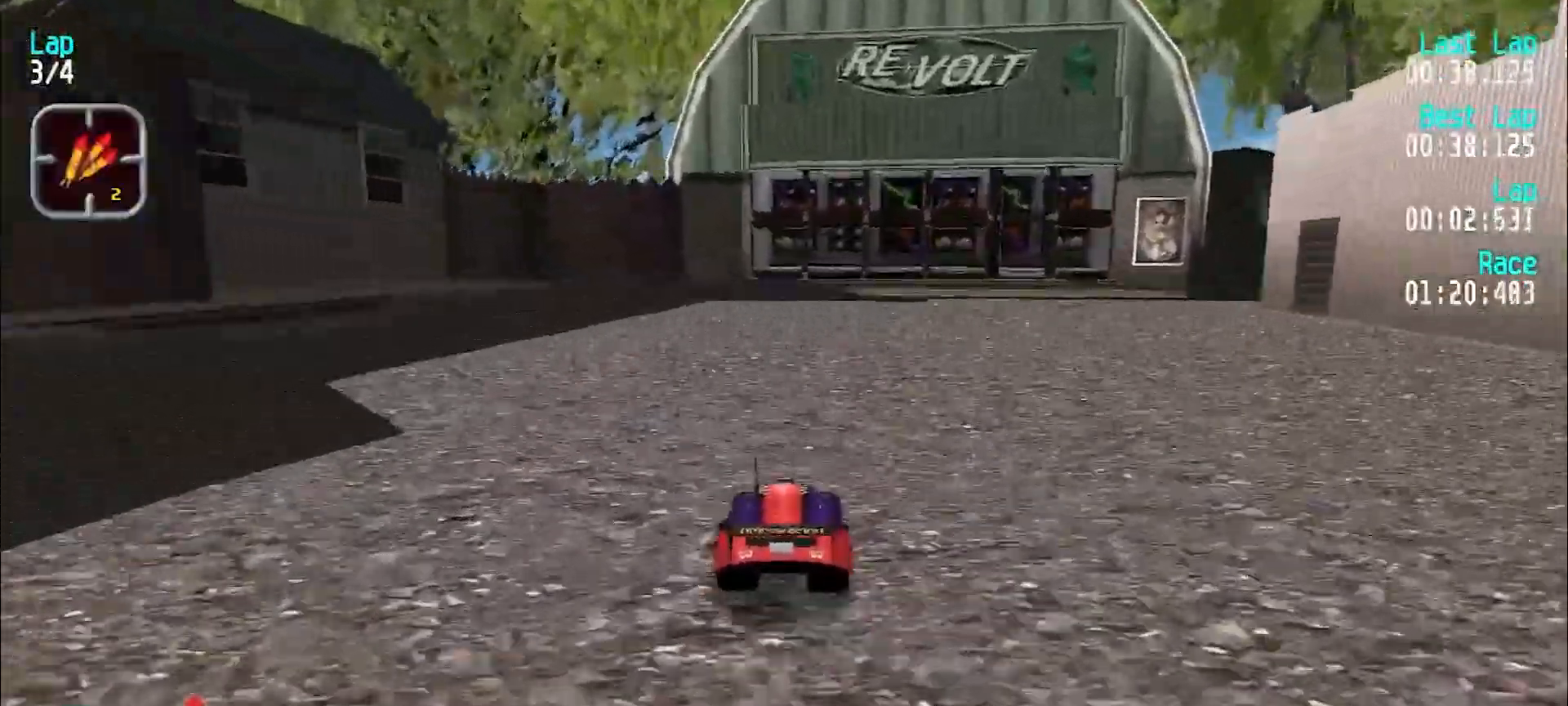
{"keys": ["e"], "events": [[17, "u", "down"], [117, "u", "up"], [200, "u", "down"], [300, "u", "up"], [350, "u", "down"], [483, "u", "up"]]}
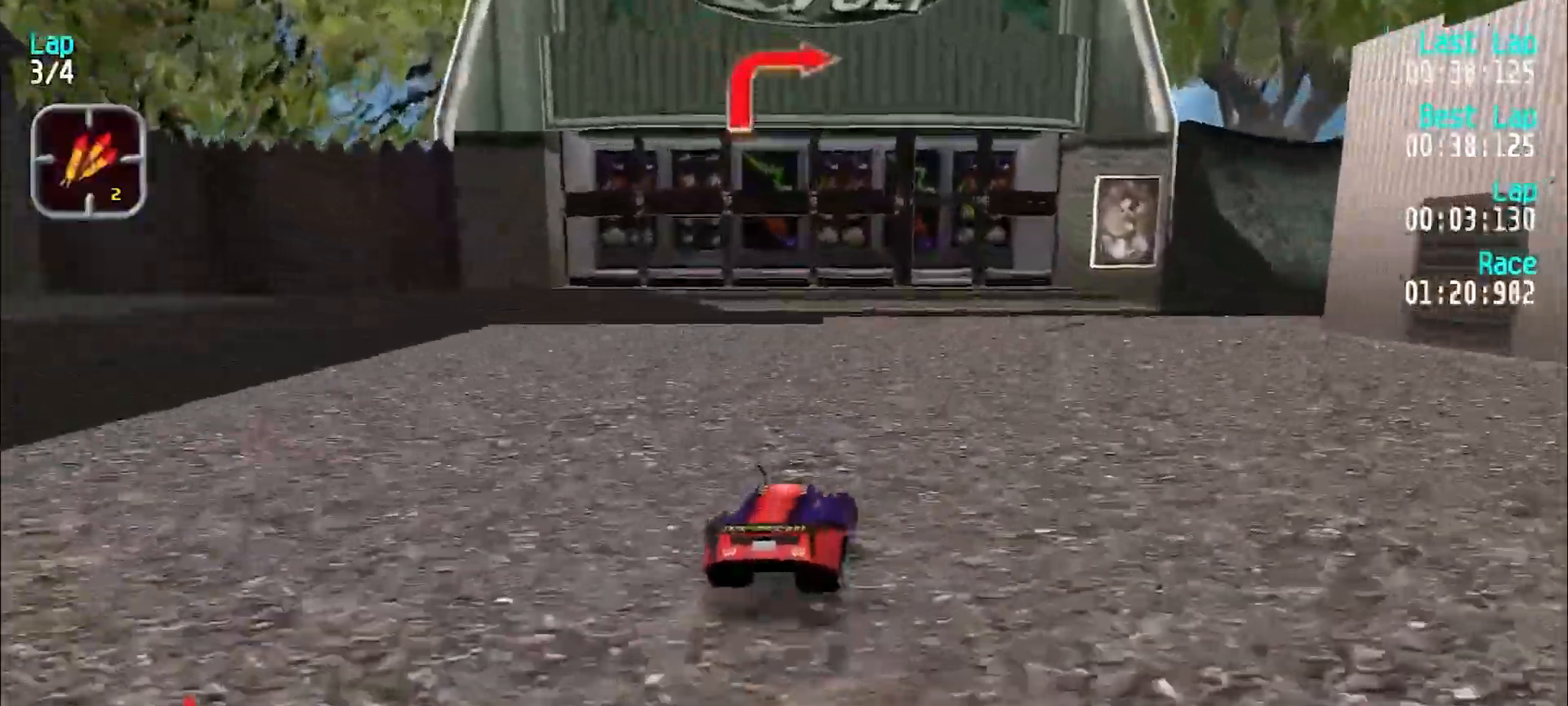
{"keys": [], "events": [[33, "u", "down"], [167, "e", "up"], [267, "e", "down"], [450, "e", "up"], [450, "u", "up"]]}
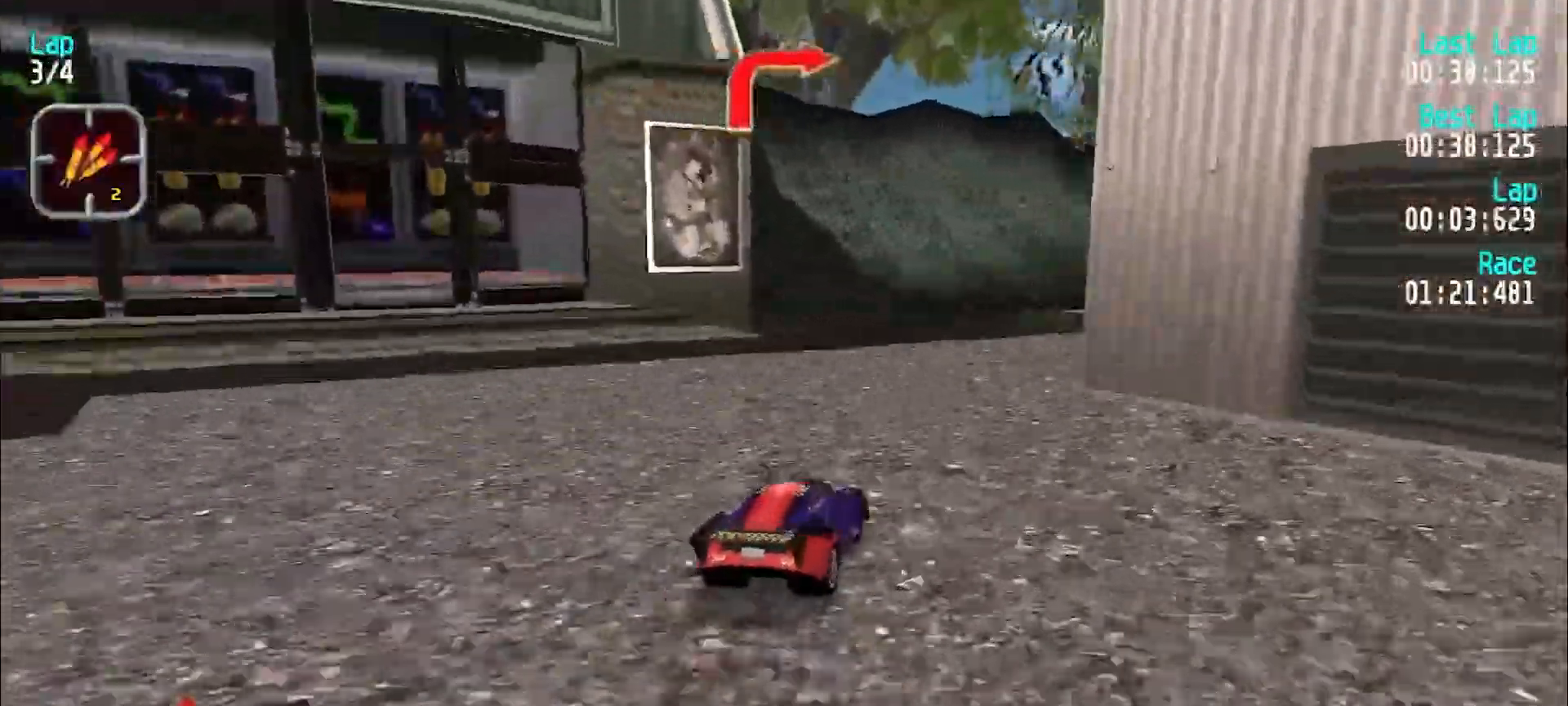
{"keys": ["e", "u"], "events": [[50, "e", "down"], [100, "u", "down"], [150, "e", "up"], [283, "e", "down"], [383, "e", "up"], [483, "e", "down"]]}
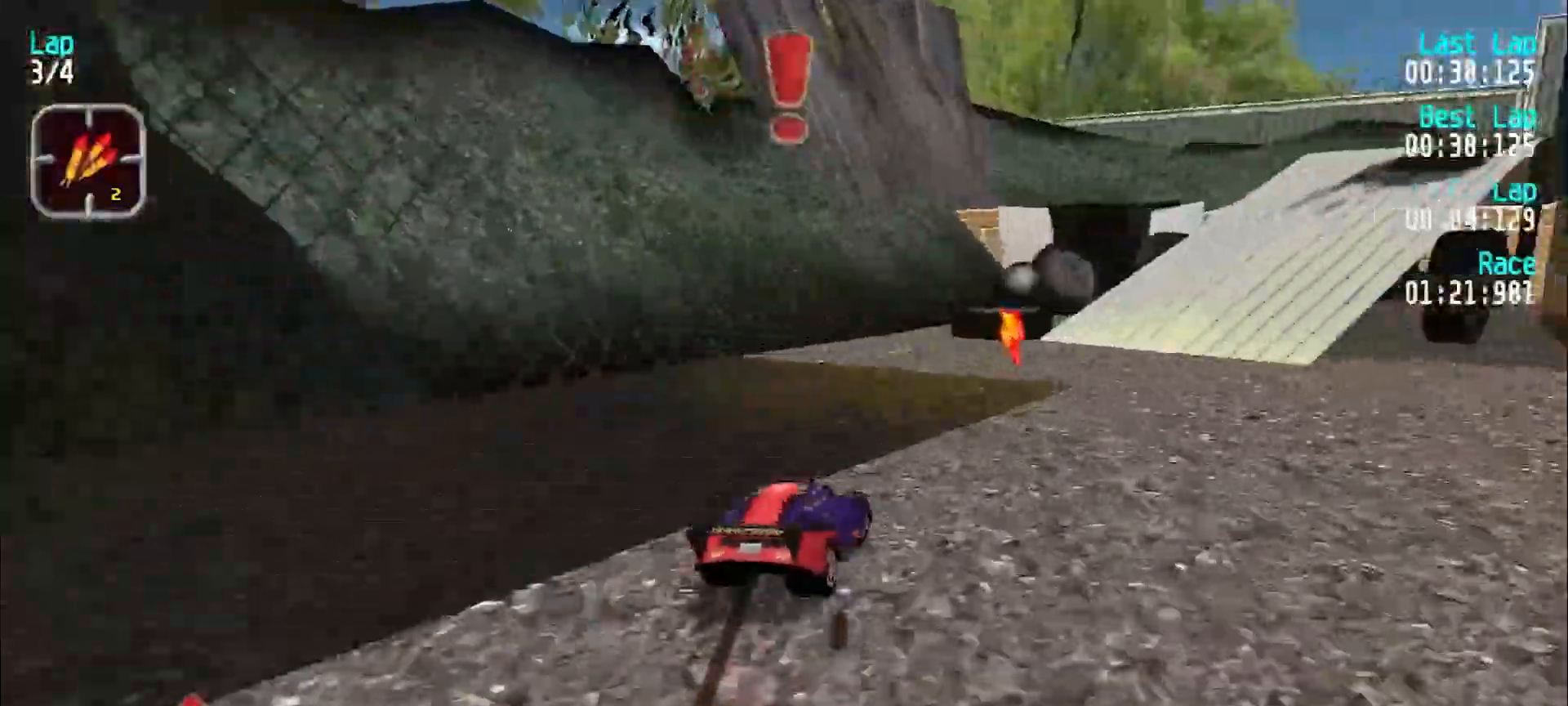
{"keys": [], "events": [[117, "e", "up"], [300, "e", "down"], [383, "e", "up"], [483, "u", "up"]]}
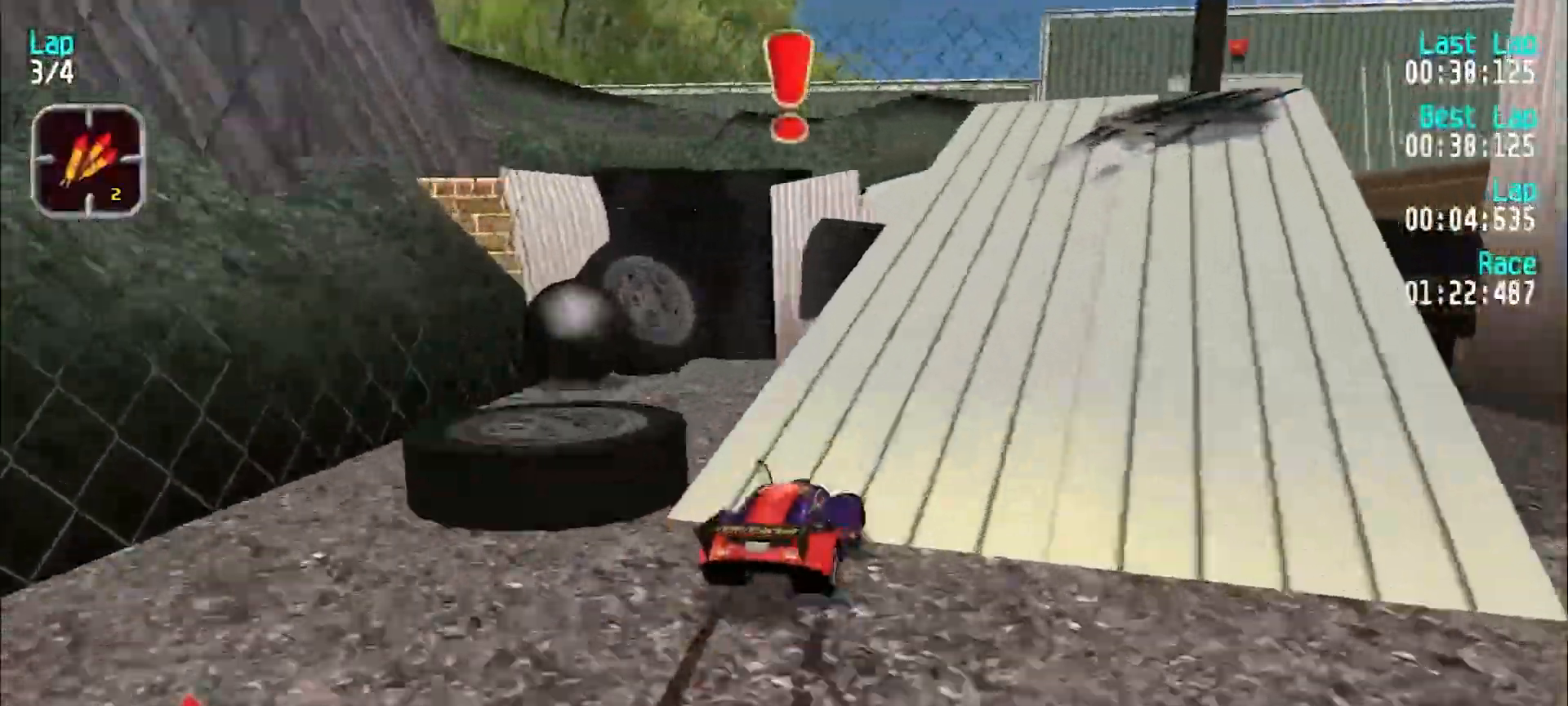
{"keys": ["e", "u"], "events": [[33, "e", "down"], [33, "u", "down"], [167, "e", "up"], [317, "e", "down"]]}
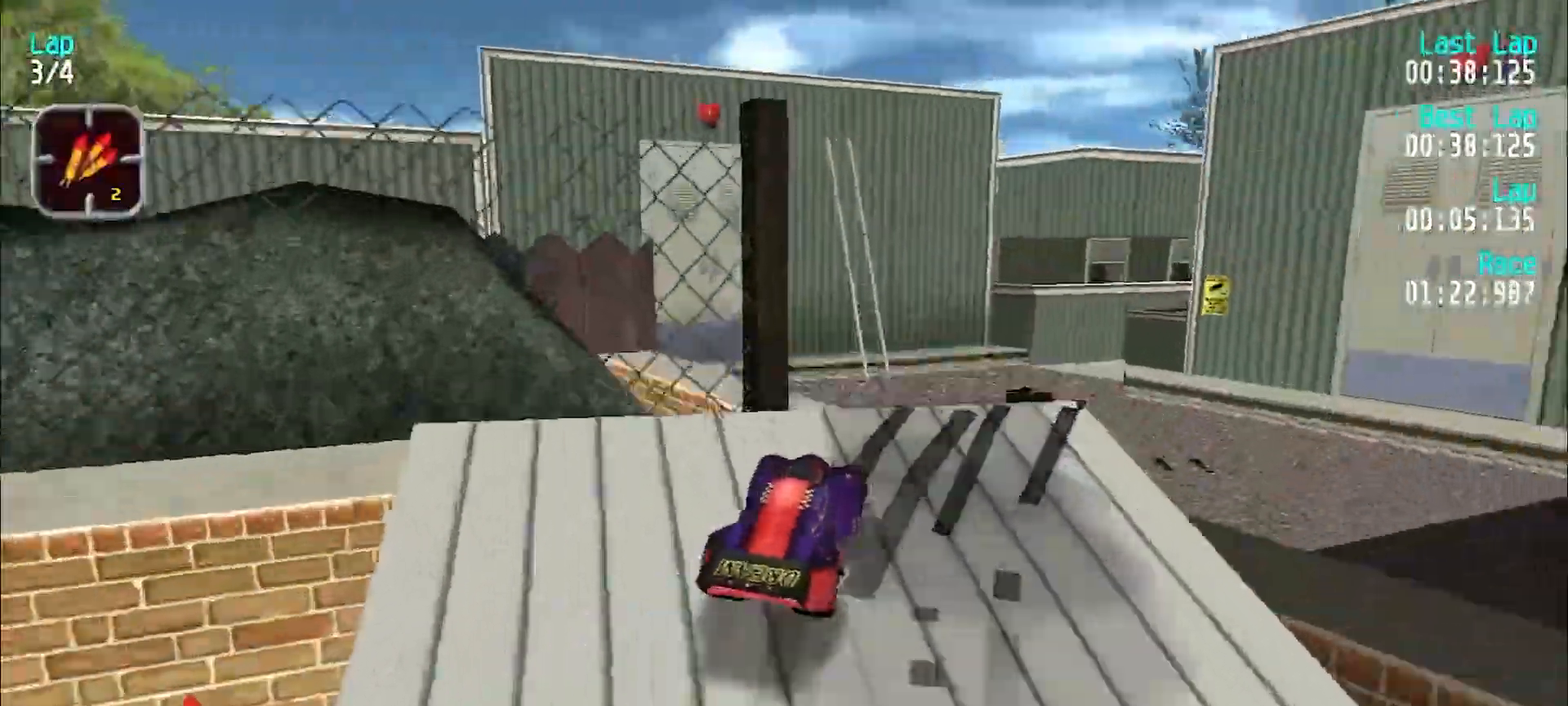
{"keys": ["e", "u"], "events": [[50, "u", "up"], [133, "u", "down"], [233, "u", "up"], [333, "u", "down"], [417, "u", "up"], [467, "u", "down"]]}
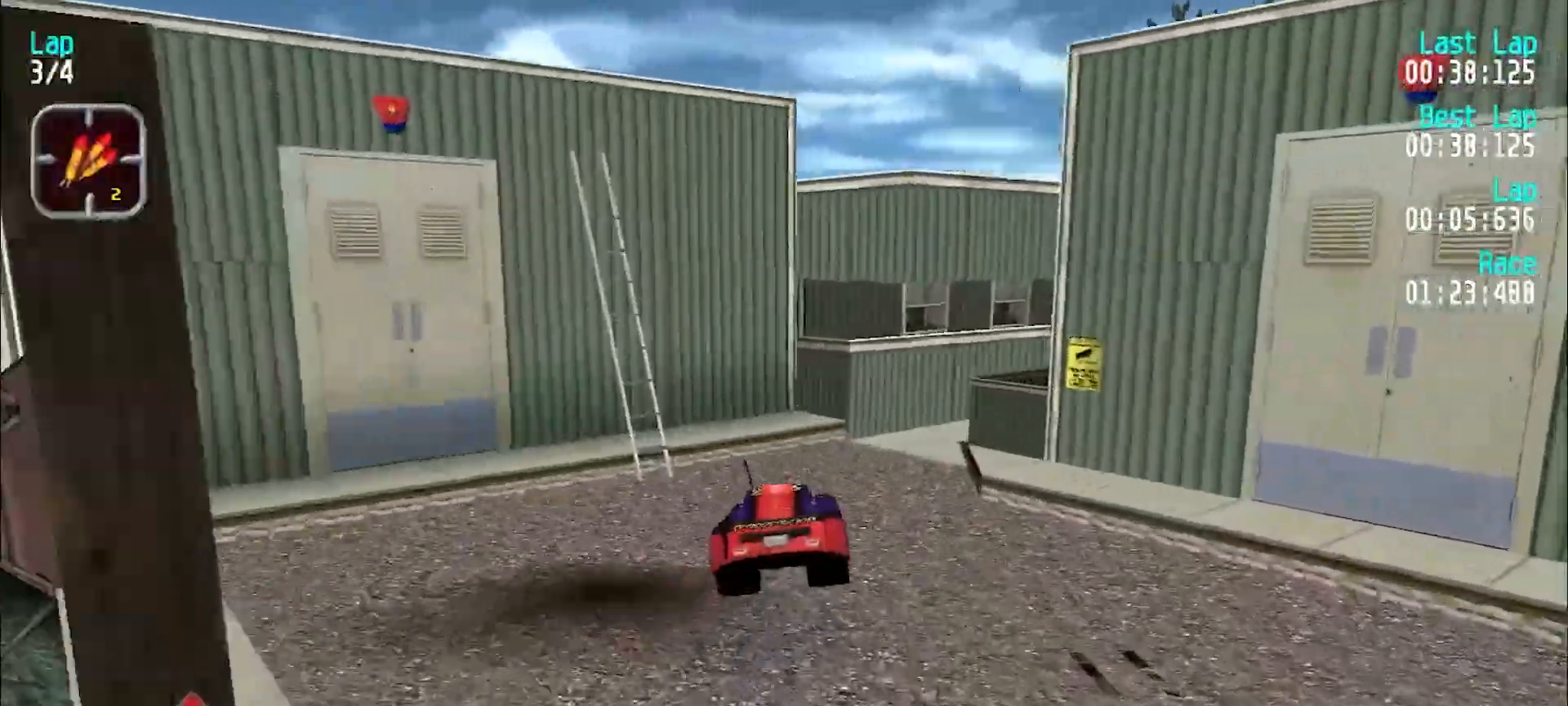
{"keys": ["e", "u"], "events": [[117, "u", "up"], [483, "u", "down"]]}
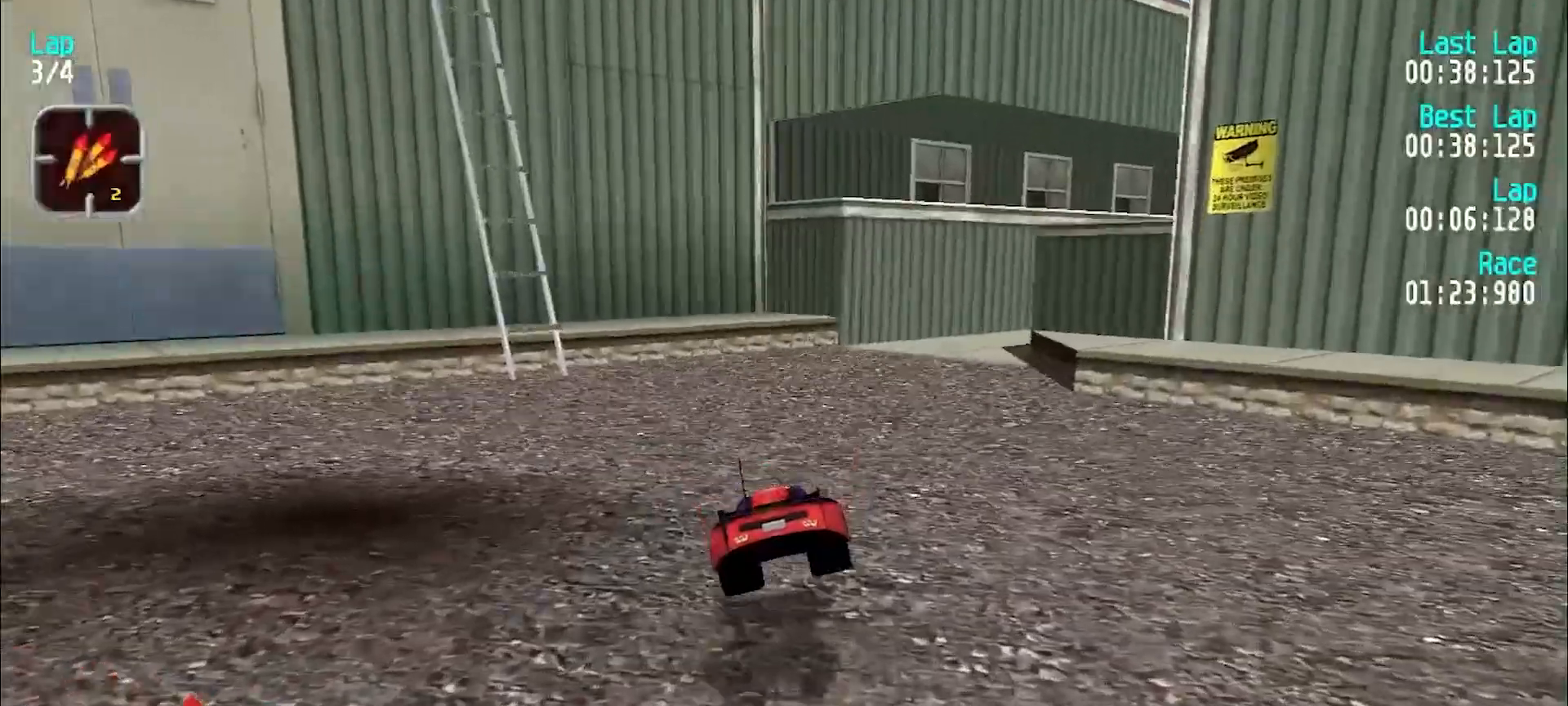
{"keys": ["e", "u"], "events": [[83, "u", "up"], [167, "u", "down"]]}
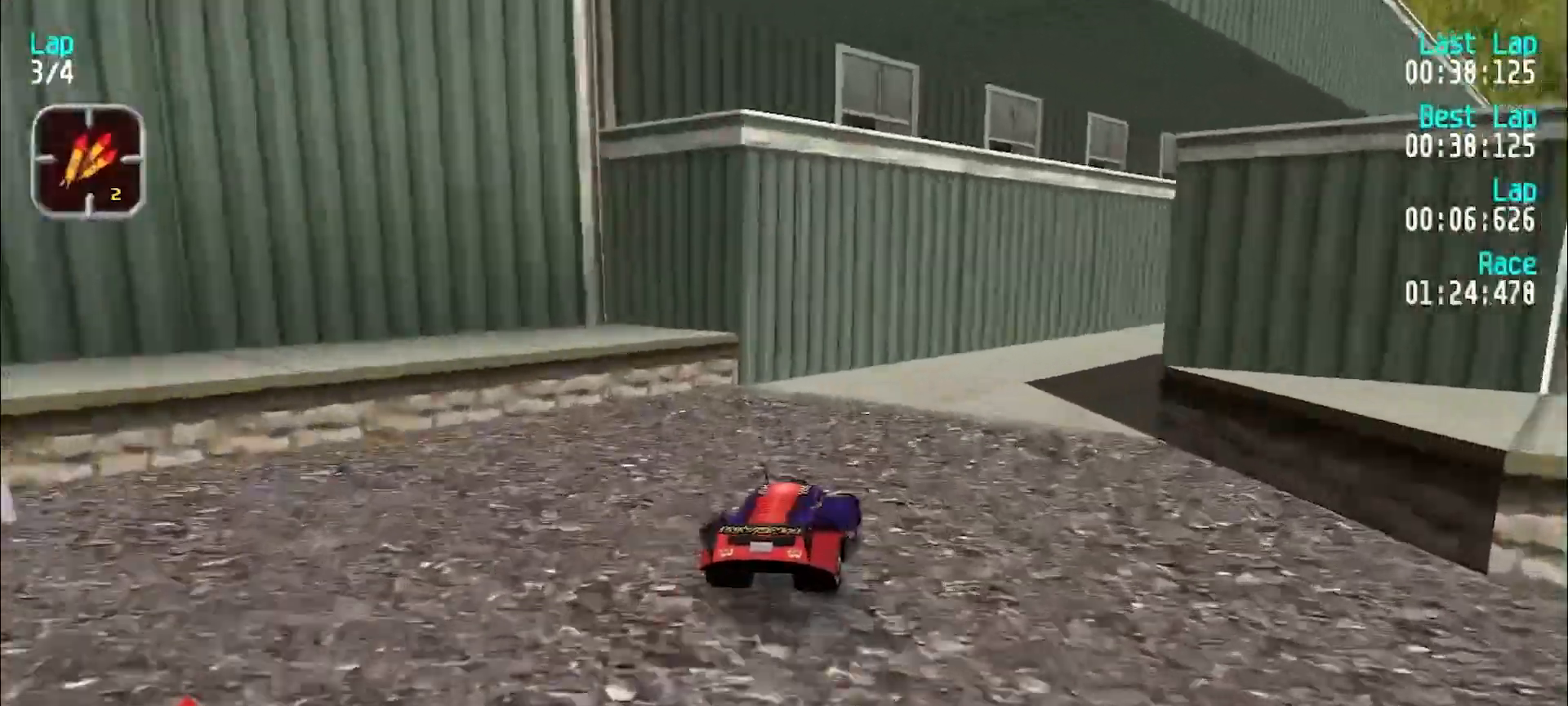
{"keys": ["e", "u"], "events": [[133, "u", "up"], [183, "u", "down"], [333, "u", "up"], [383, "u", "down"]]}
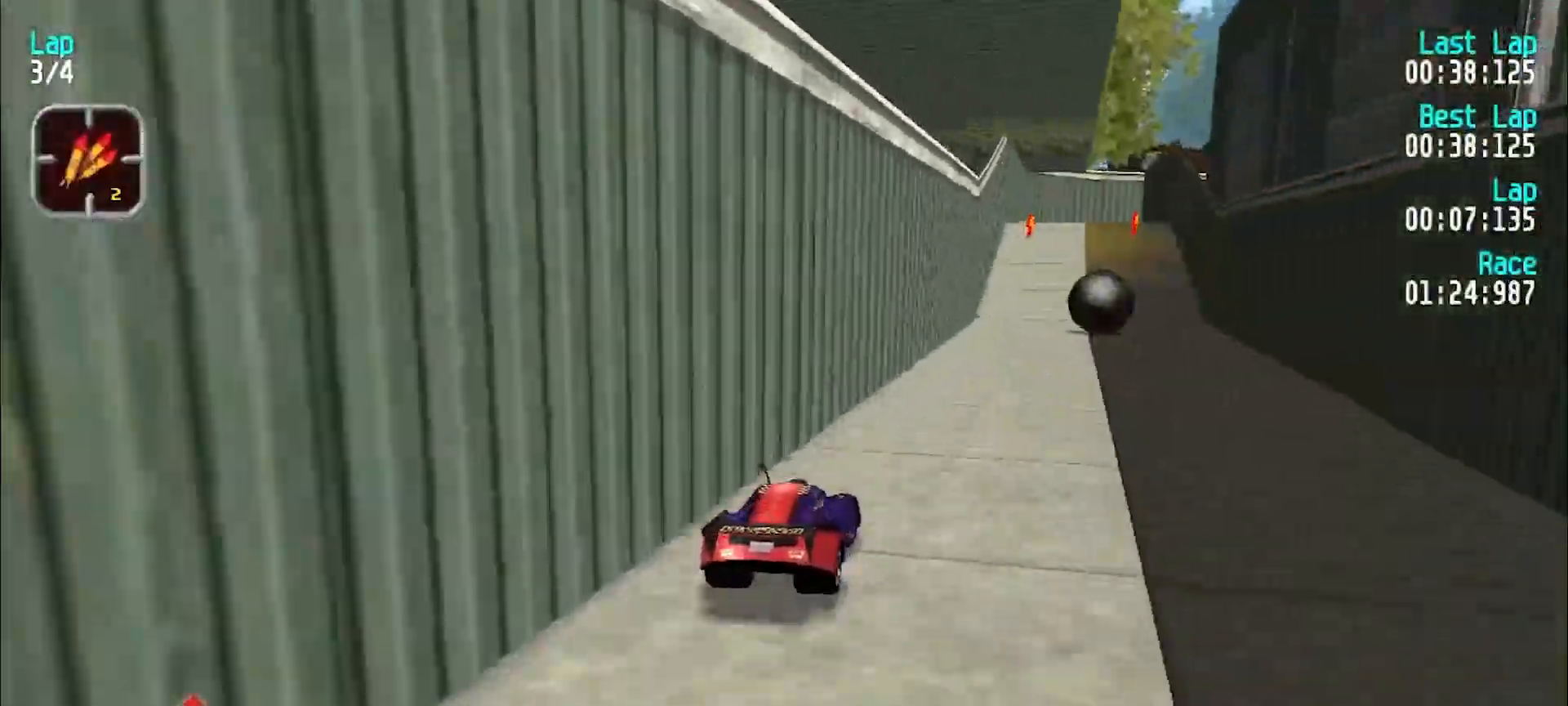
{"keys": ["e"], "events": [[17, "u", "up"], [67, "u", "down"], [167, "u", "up"]]}
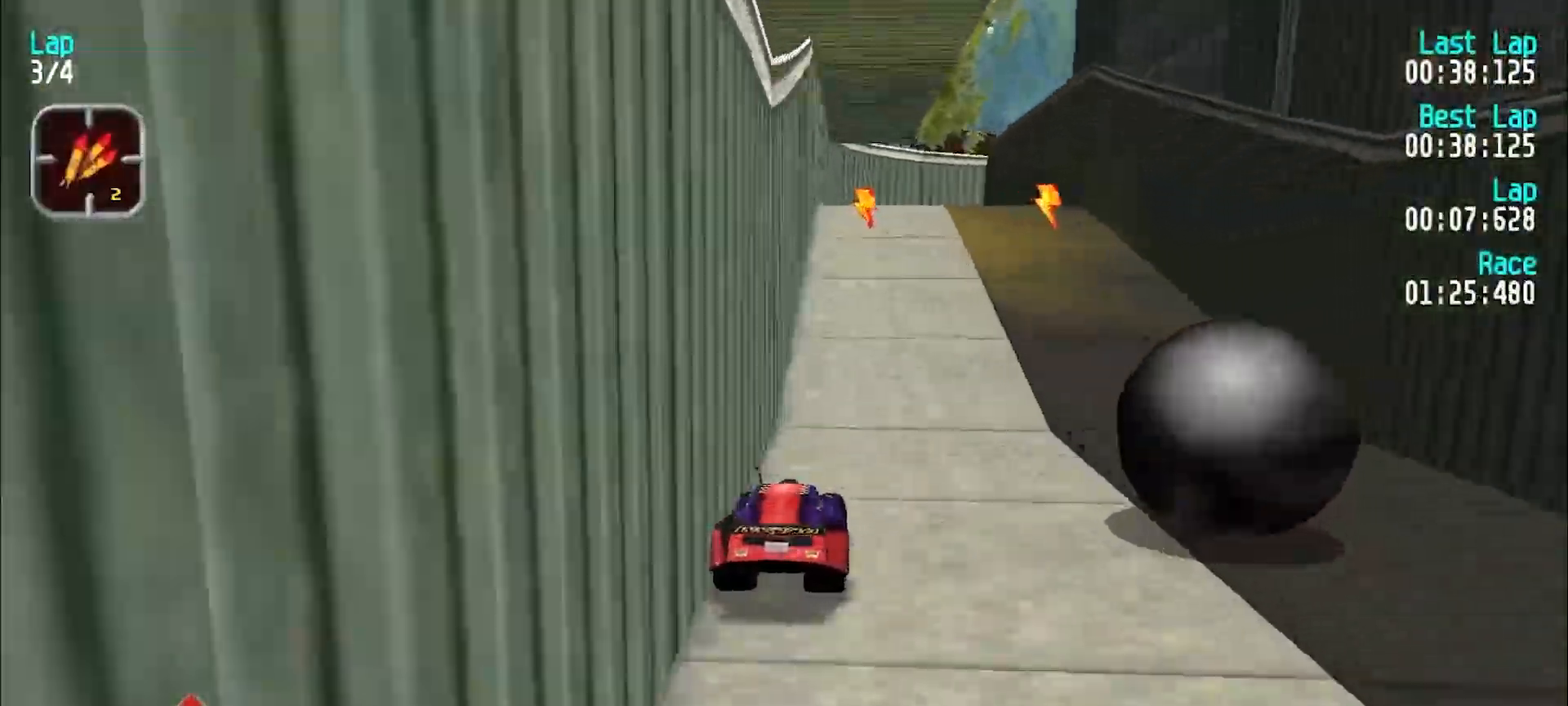
{"keys": ["u"], "events": [[267, "e", "up"], [350, "d", "down"], [400, "u", "down"], [467, "d", "up"]]}